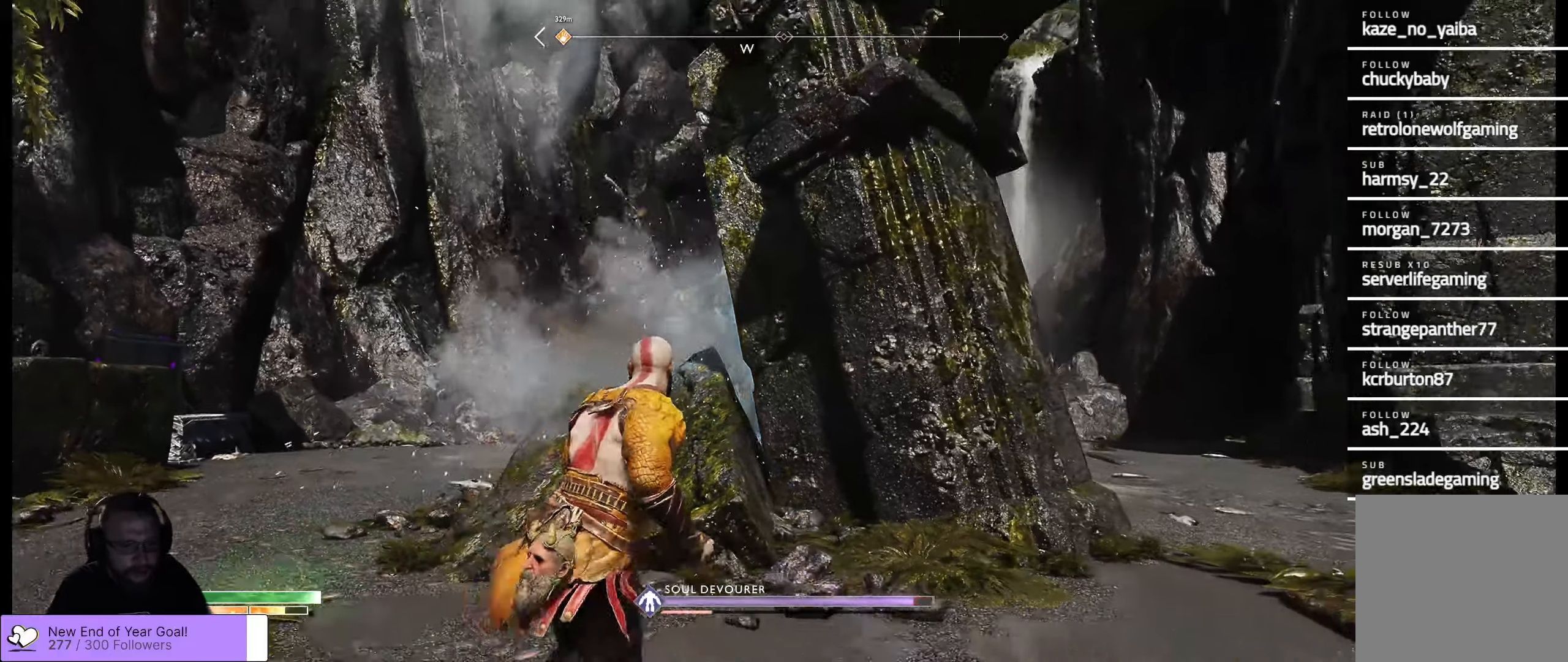
Gameplay with a controller (Xbox layout); each line is a JSON object with the inputs held at the frame after it. "events" lists button and stick changes between this image and that frame as [ms after this image, input, new state], when the widget could be followed in between.
{"buttons": [], "left_stick": "up-right", "right_stick": "center", "events": []}
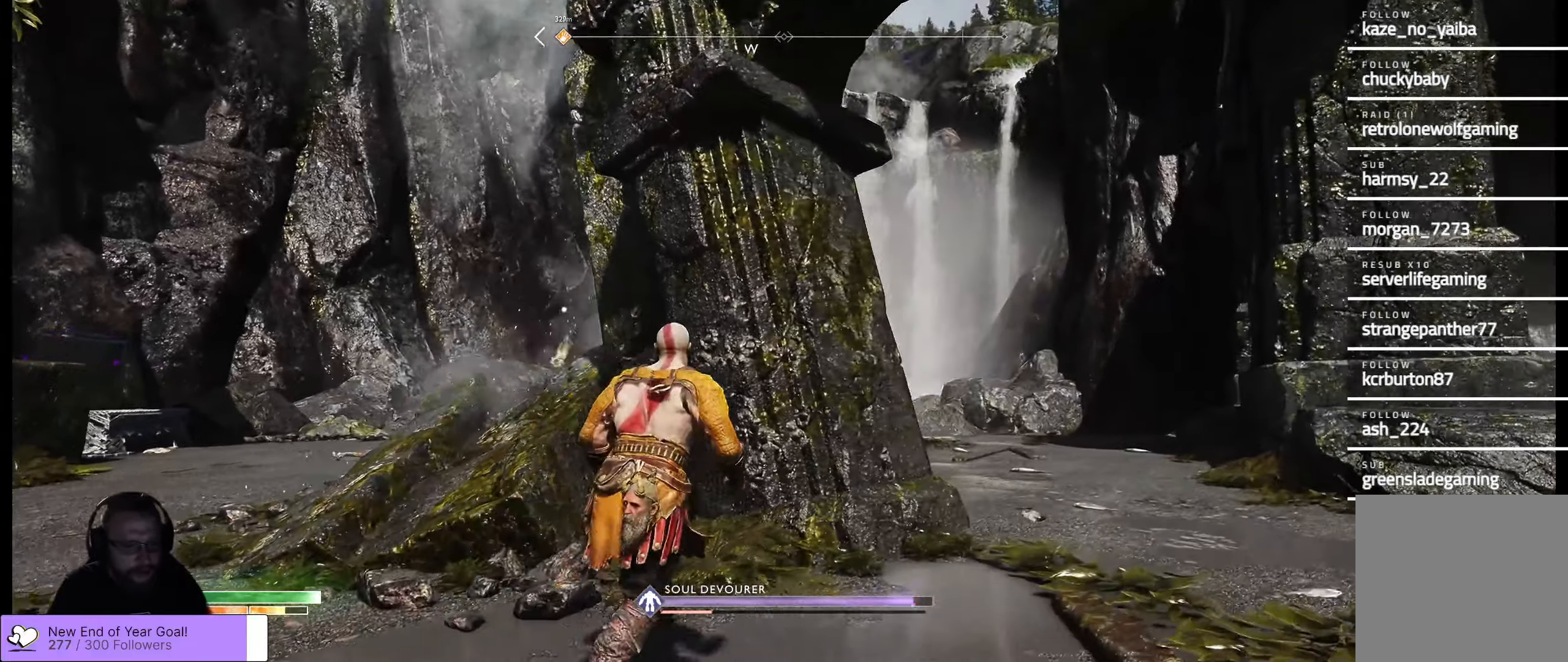
{"buttons": [], "left_stick": "up-right", "right_stick": "down-left", "events": [[50, "Y", "down"], [166, "Y", "up"], [400, "right_stick", "down-left"]]}
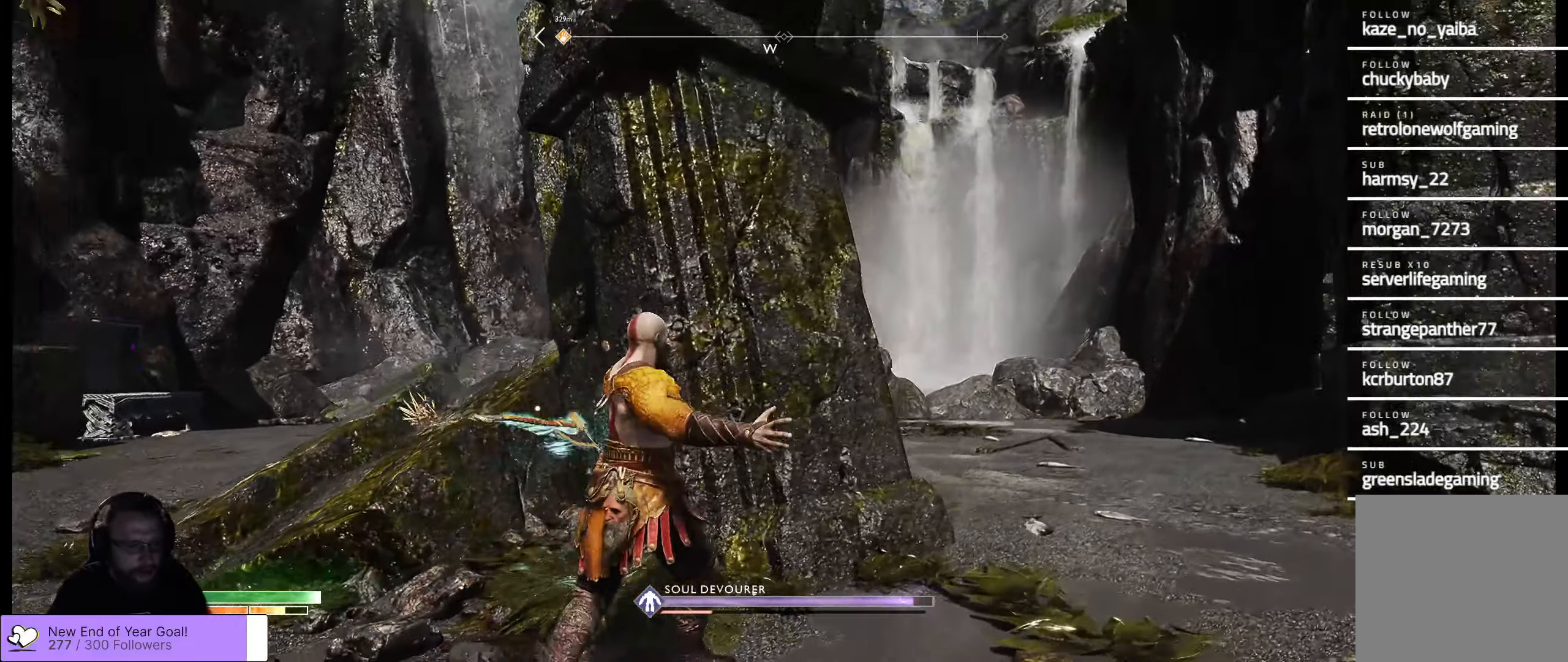
{"buttons": [], "left_stick": "up-right", "right_stick": "down-left", "events": [[183, "right_stick", "center"], [333, "right_stick", "left"], [383, "right_stick", "down-left"]]}
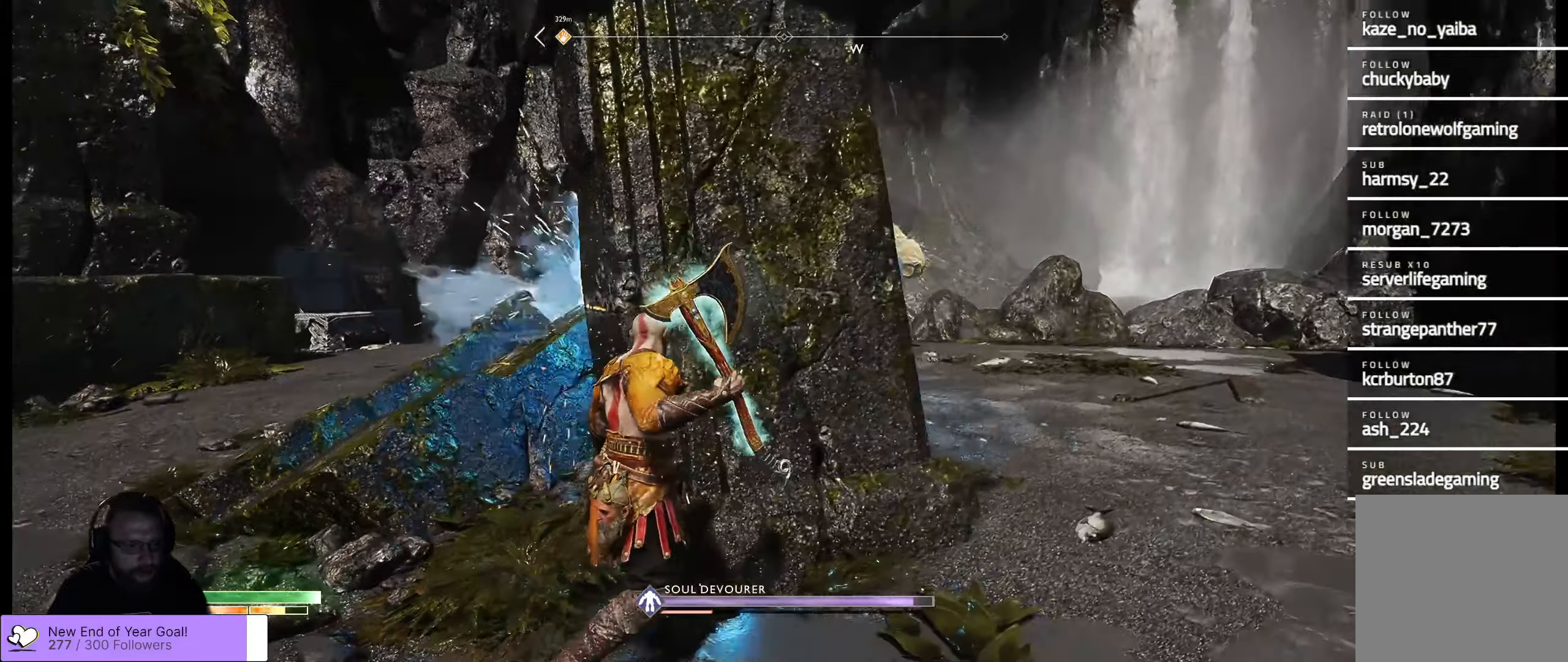
{"buttons": [], "left_stick": "center", "right_stick": "center", "events": [[83, "right_stick", "center"], [233, "left_stick", "right"], [433, "left_stick", "up"], [483, "left_stick", "center"]]}
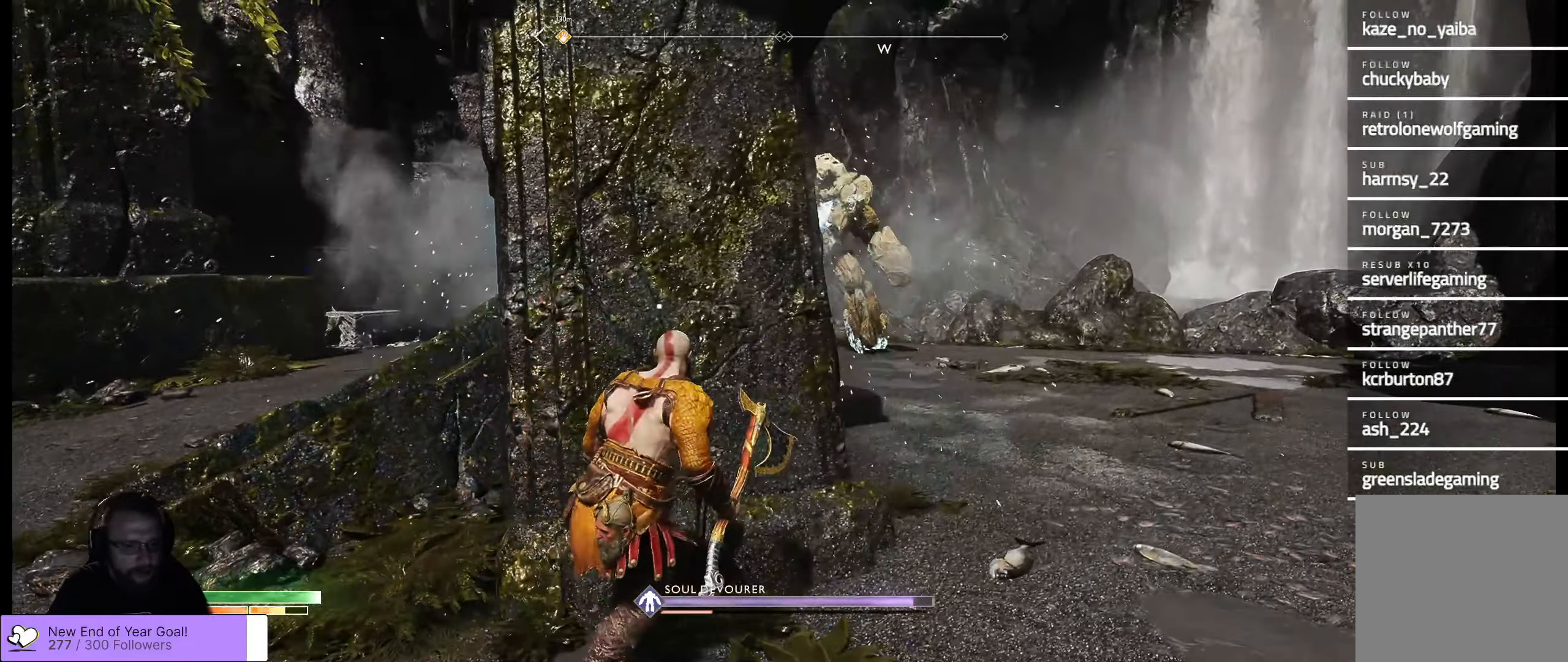
{"buttons": [], "left_stick": "center", "right_stick": "center", "events": [[250, "right_stick", "left"], [283, "left_stick", "up-right"], [383, "left_stick", "center"], [483, "right_stick", "center"]]}
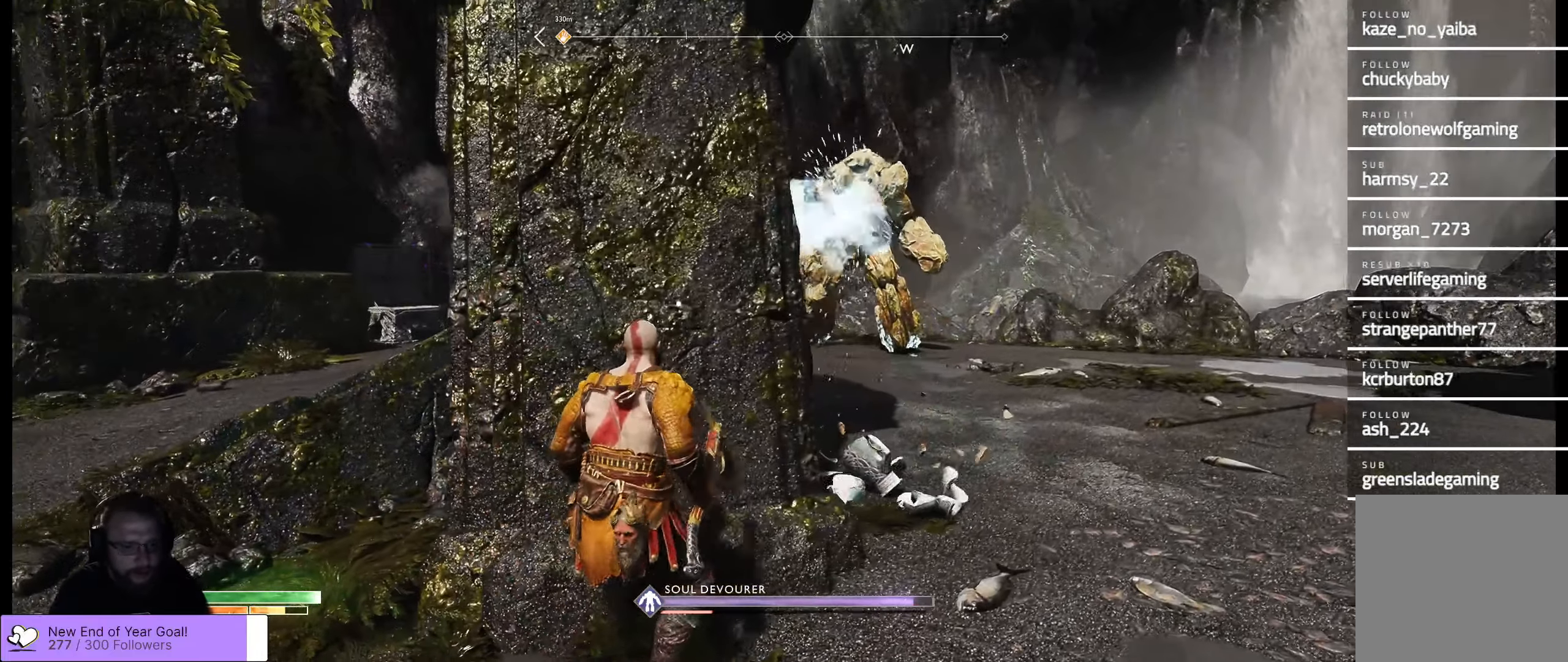
{"buttons": [], "left_stick": "left", "right_stick": "center", "events": [[266, "left_stick", "left"]]}
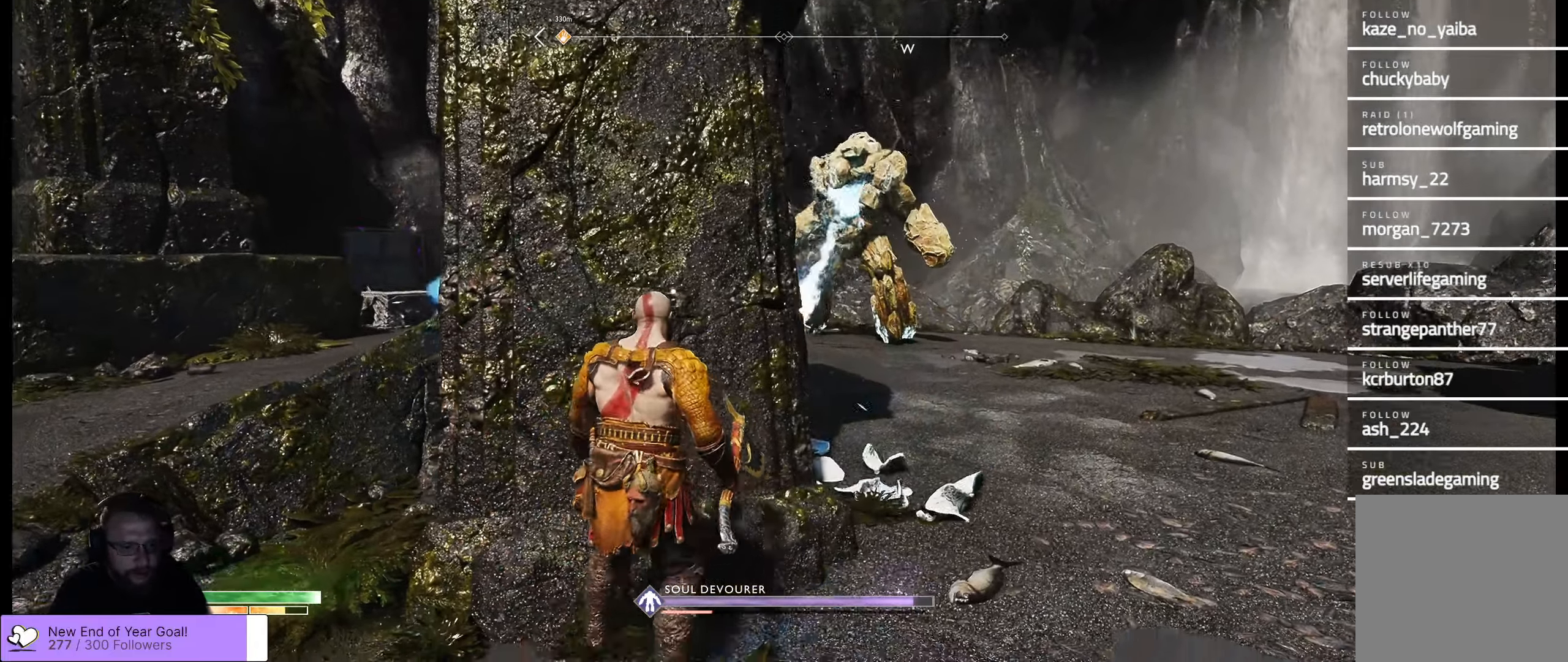
{"buttons": [], "left_stick": "center", "right_stick": "center", "events": [[116, "left_stick", "up-right"], [333, "left_stick", "center"]]}
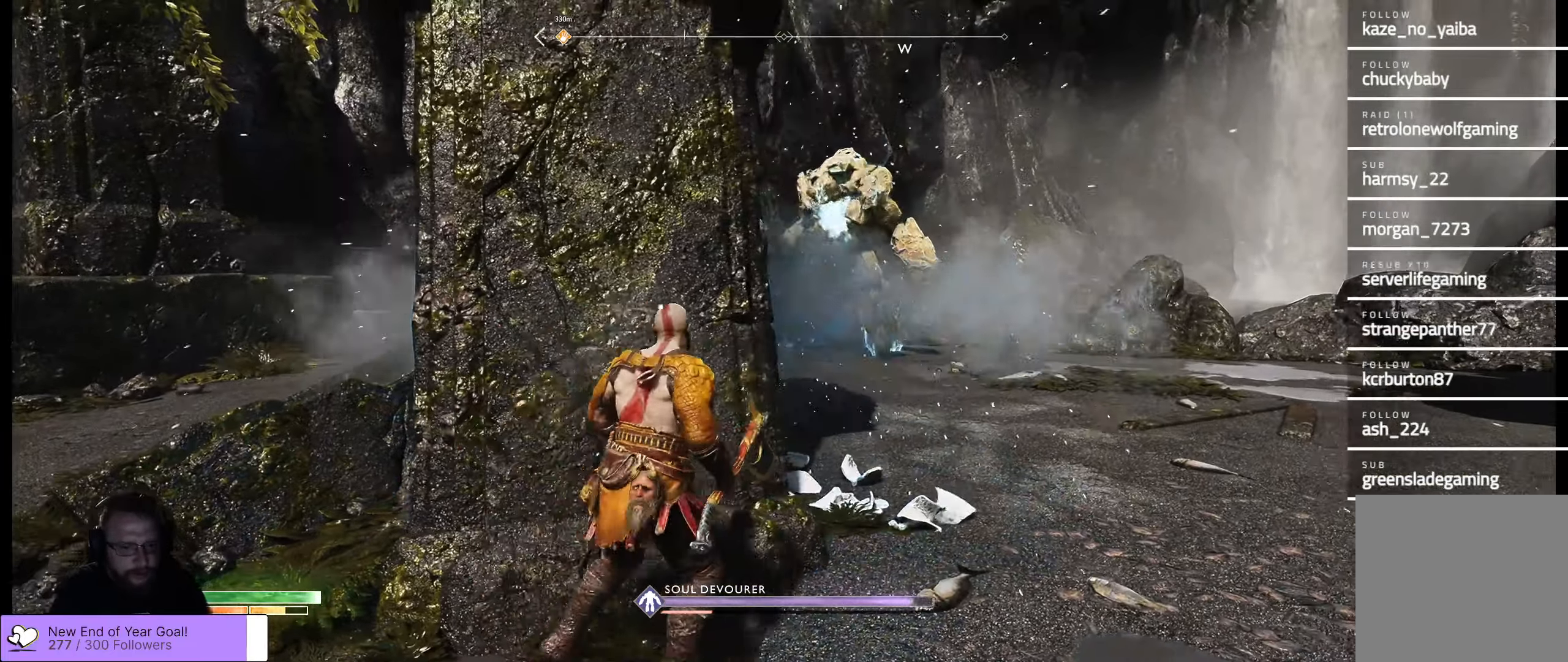
{"buttons": [], "left_stick": "up-left", "right_stick": "center", "events": [[116, "left_stick", "left"], [383, "left_stick", "up-left"]]}
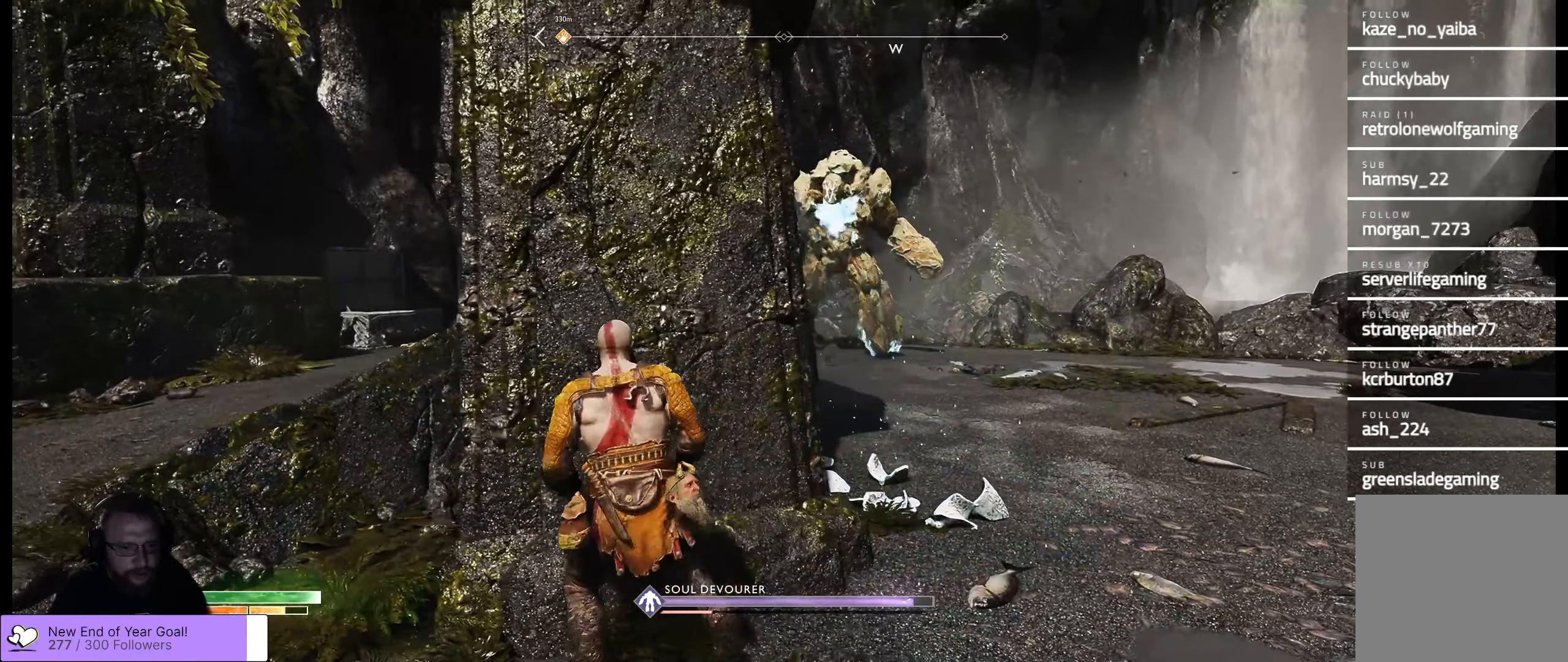
{"buttons": [], "left_stick": "down-left", "right_stick": "center", "events": [[133, "left_stick", "center"], [300, "left_stick", "down-left"]]}
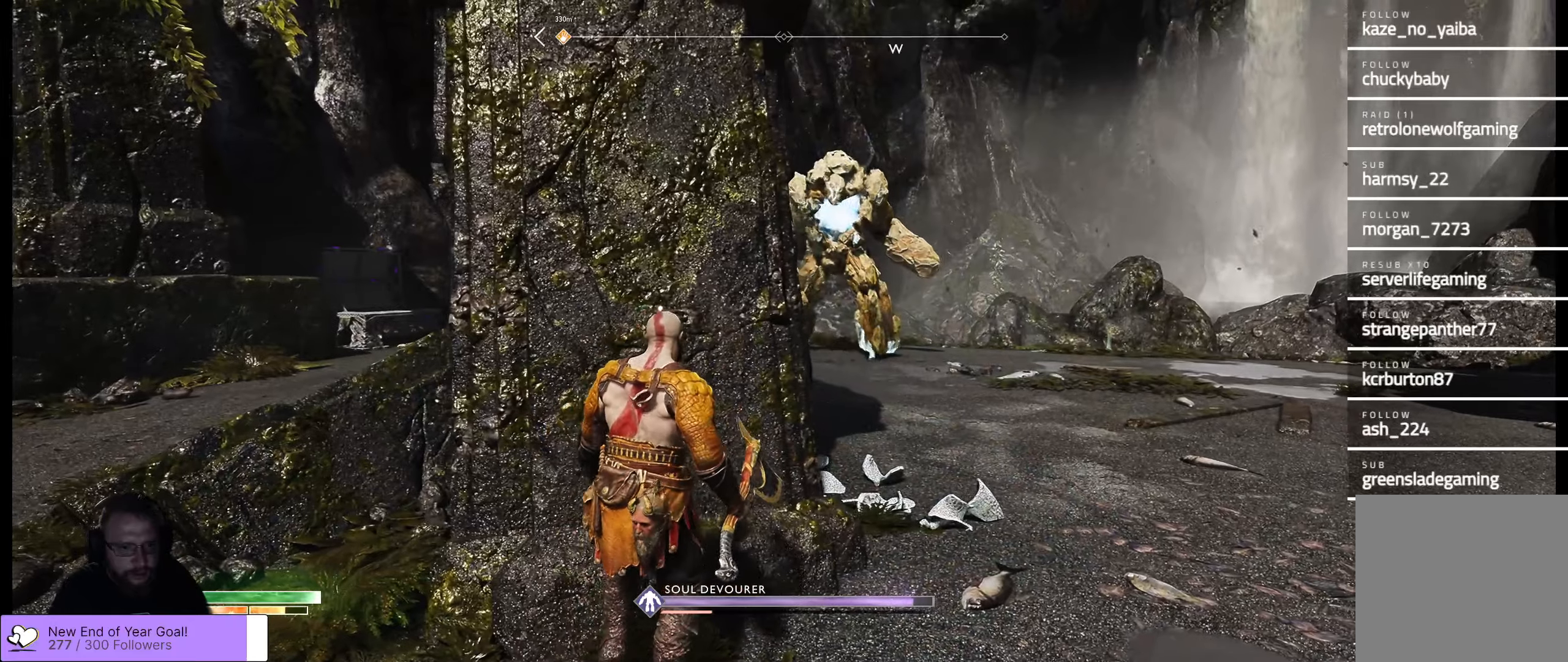
{"buttons": [], "left_stick": "left", "right_stick": "center", "events": [[33, "left_stick", "left"]]}
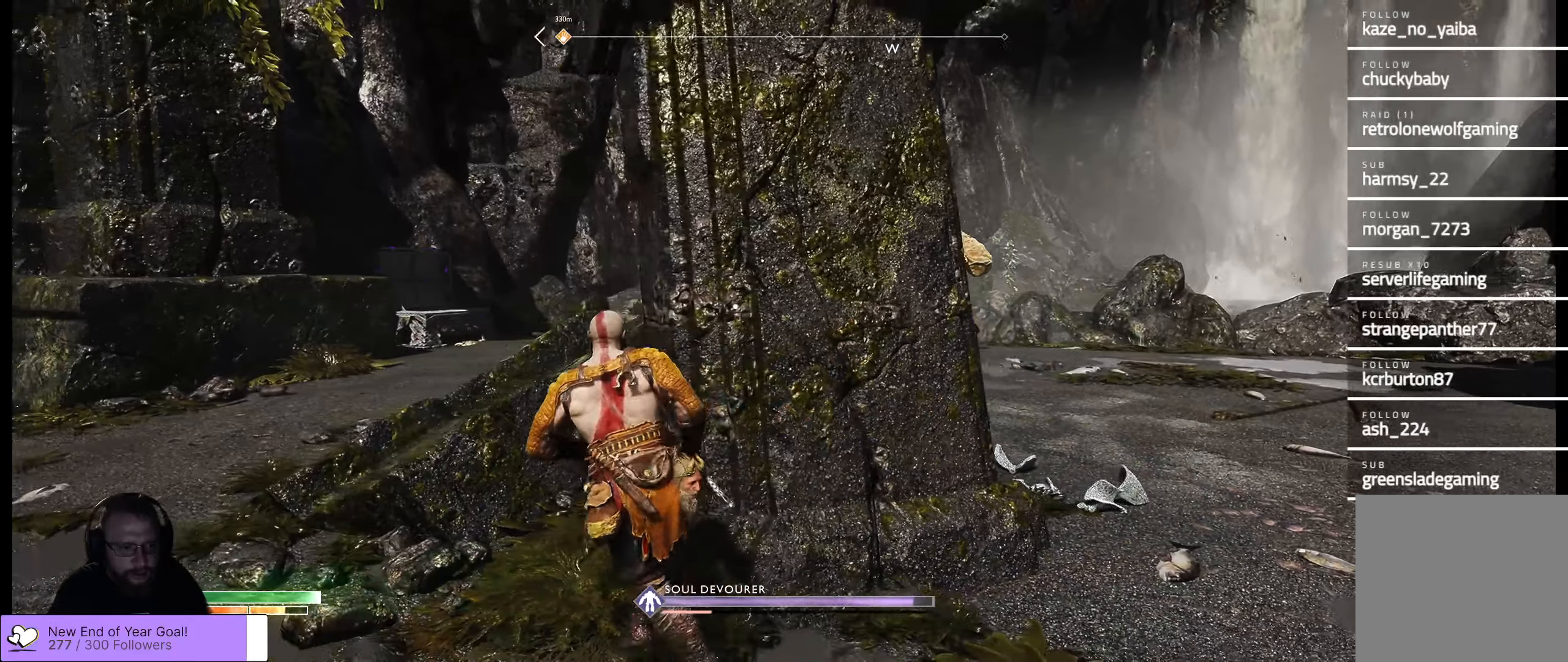
{"buttons": [], "left_stick": "up-right", "right_stick": "right", "events": [[350, "left_stick", "up-right"], [367, "right_stick", "right"]]}
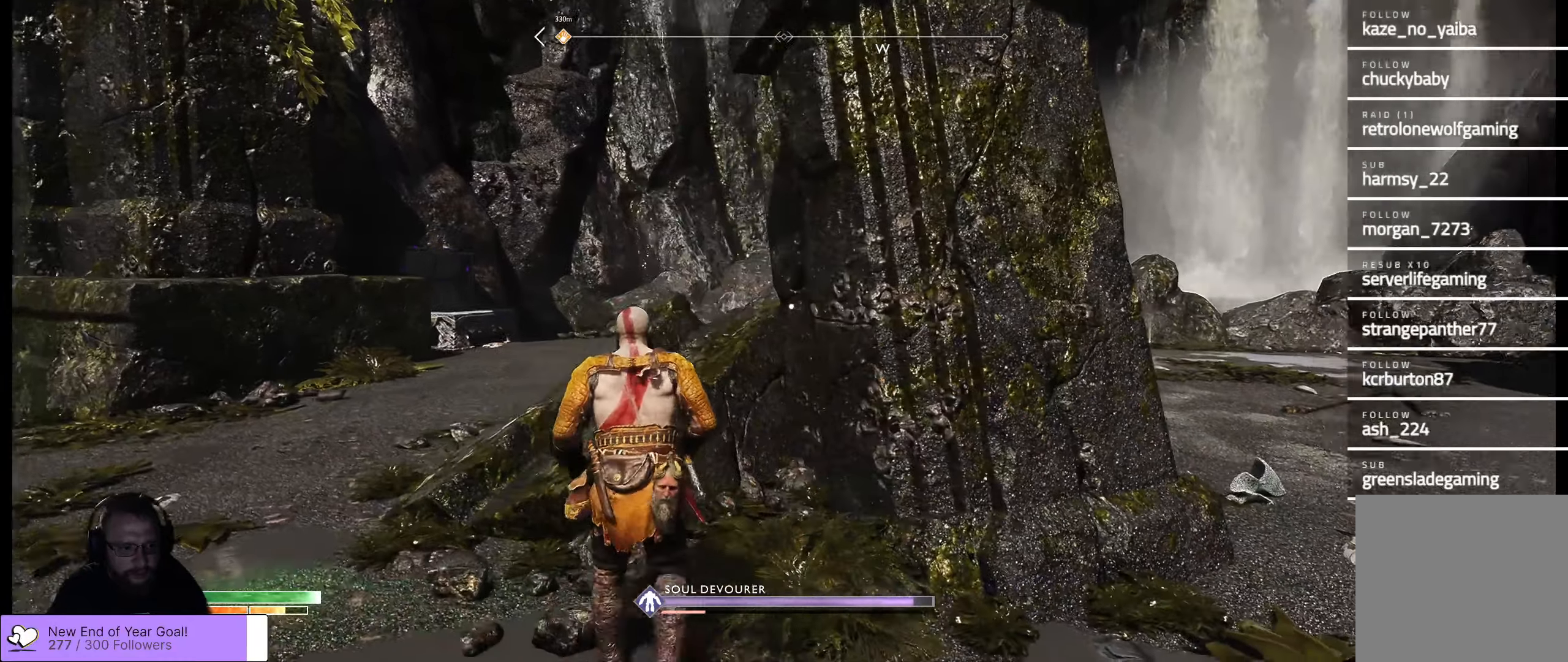
{"buttons": [], "left_stick": "down-left", "right_stick": "center", "events": [[133, "left_stick", "right"], [167, "right_stick", "center"], [267, "left_stick", "center"], [317, "left_stick", "left"], [400, "left_stick", "down-left"]]}
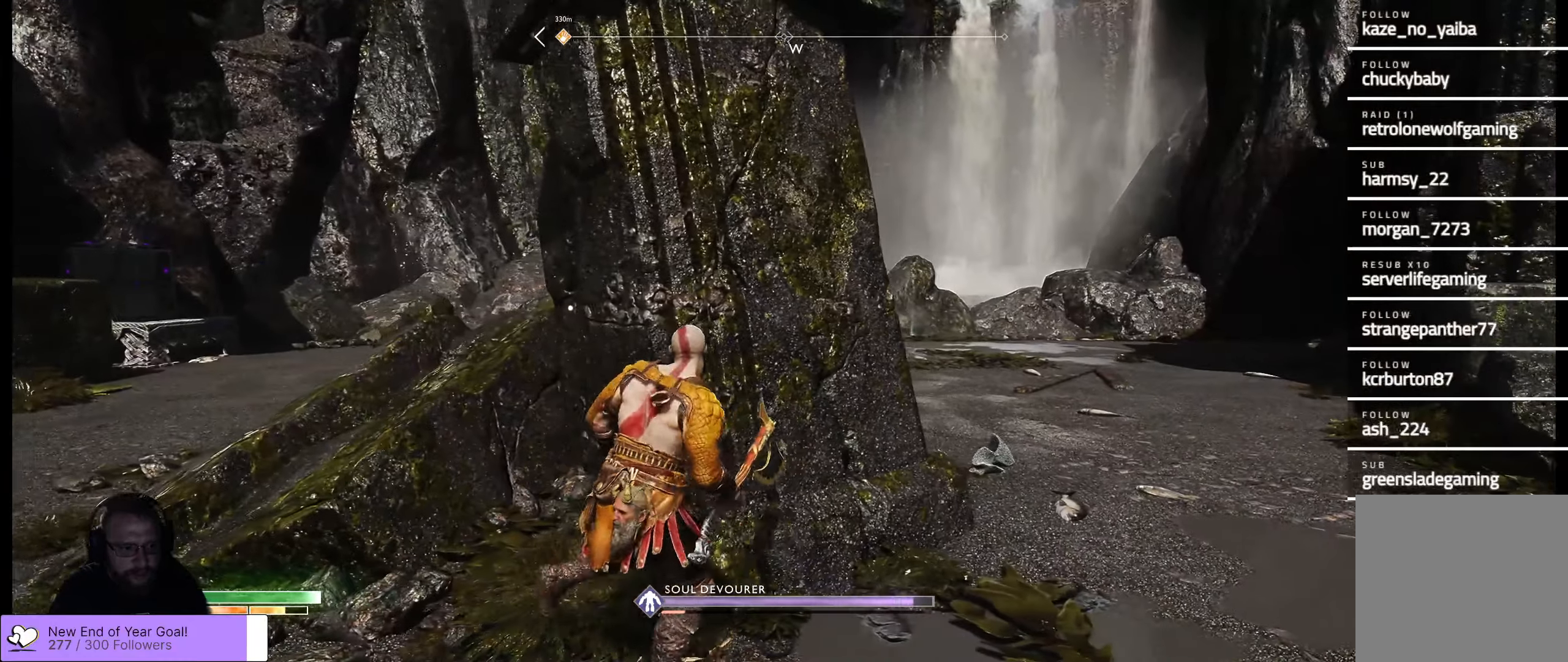
{"buttons": [], "left_stick": "left", "right_stick": "center", "events": [[217, "left_stick", "right"], [450, "left_stick", "center"], [500, "left_stick", "left"]]}
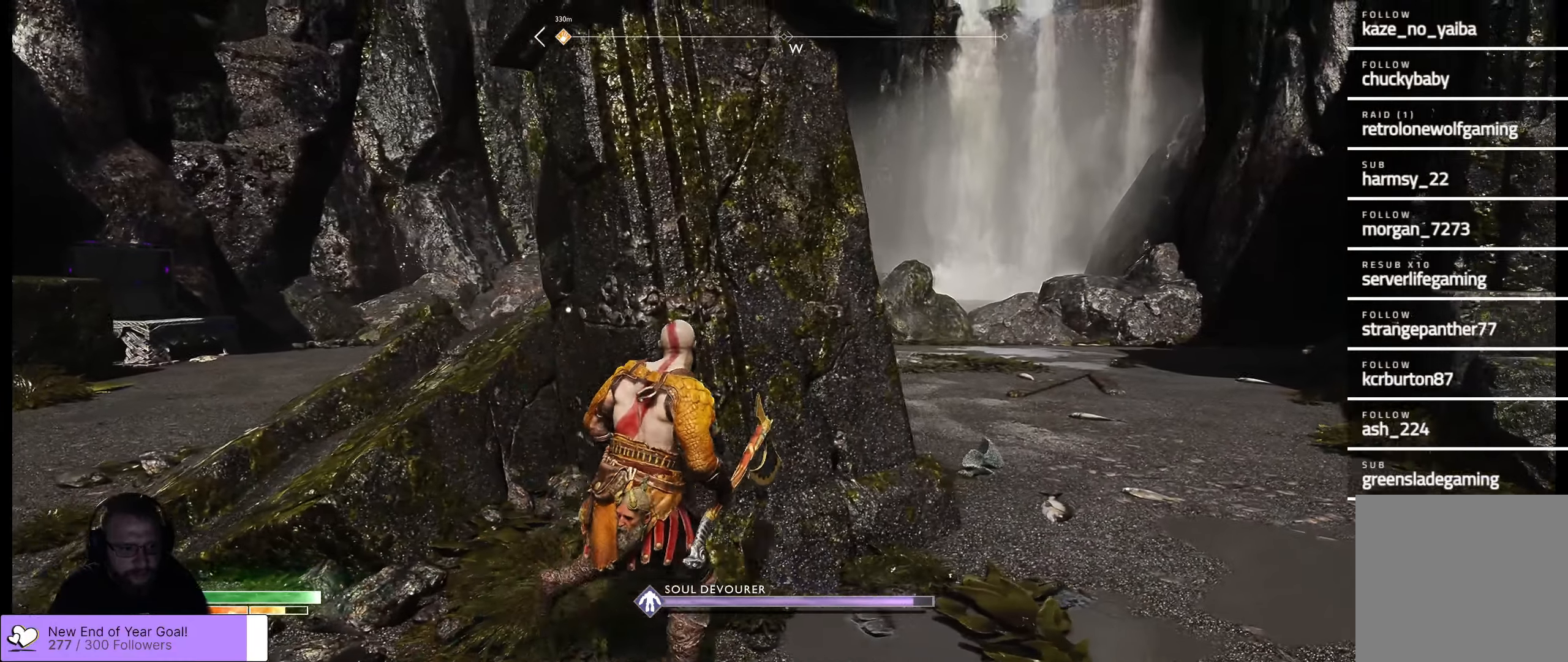
{"buttons": [], "left_stick": "center", "right_stick": "center", "events": [[183, "left_stick", "up-right"], [433, "left_stick", "center"]]}
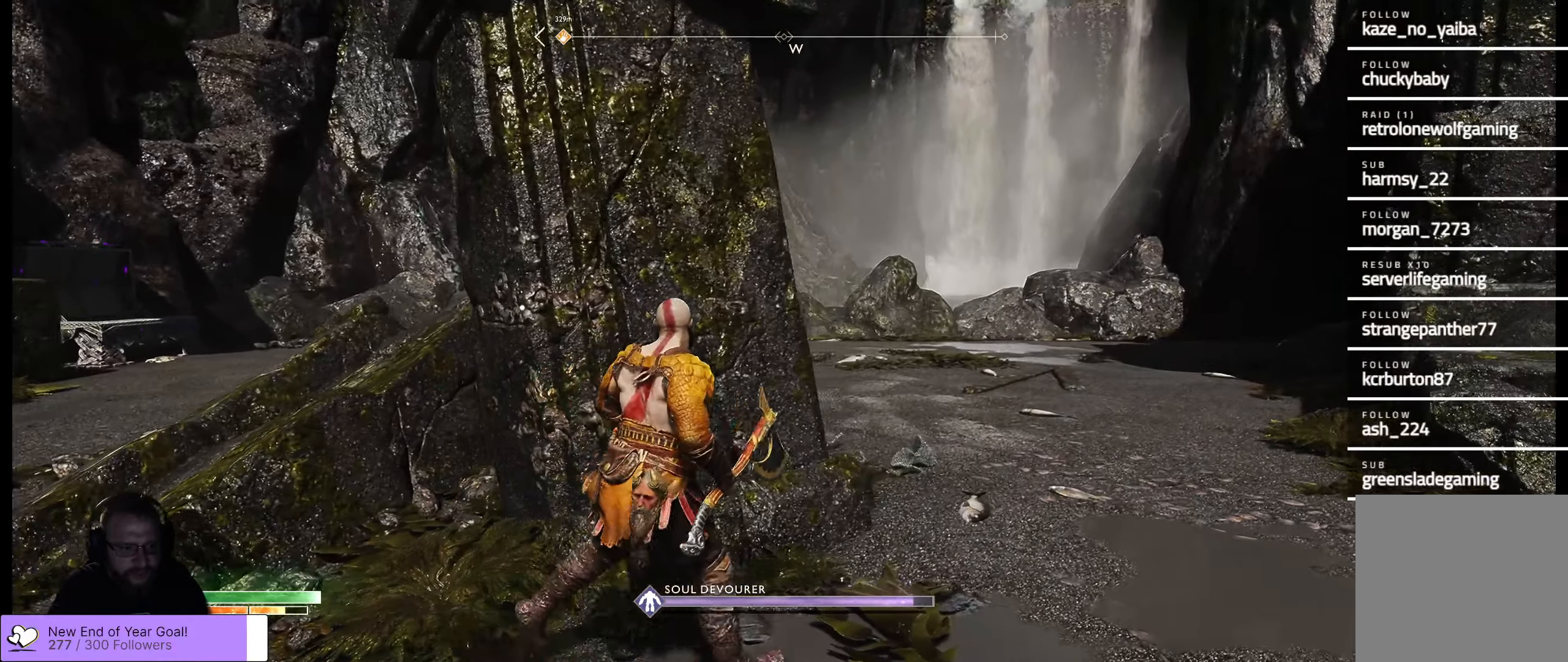
{"buttons": [], "left_stick": "center", "right_stick": "center", "events": [[17, "left_stick", "left"], [133, "left_stick", "center"]]}
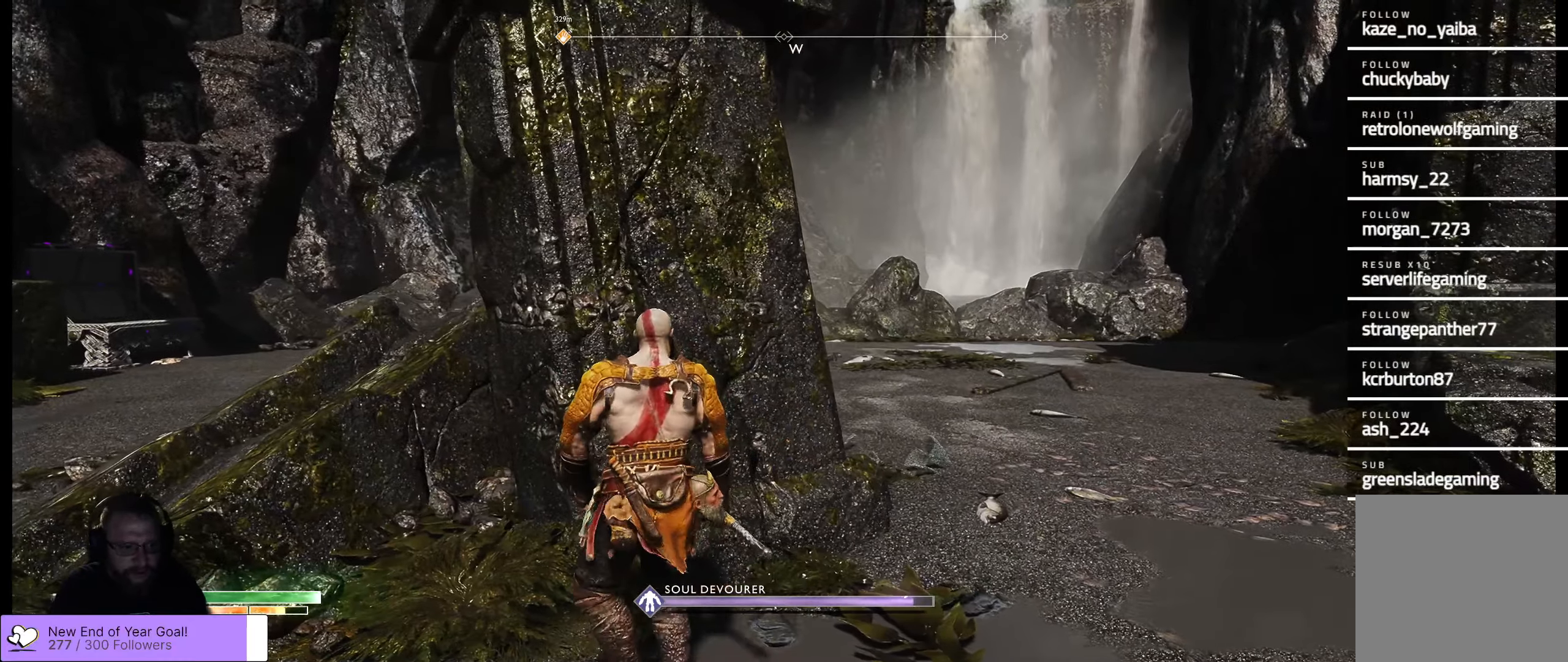
{"buttons": [], "left_stick": "center", "right_stick": "center", "events": []}
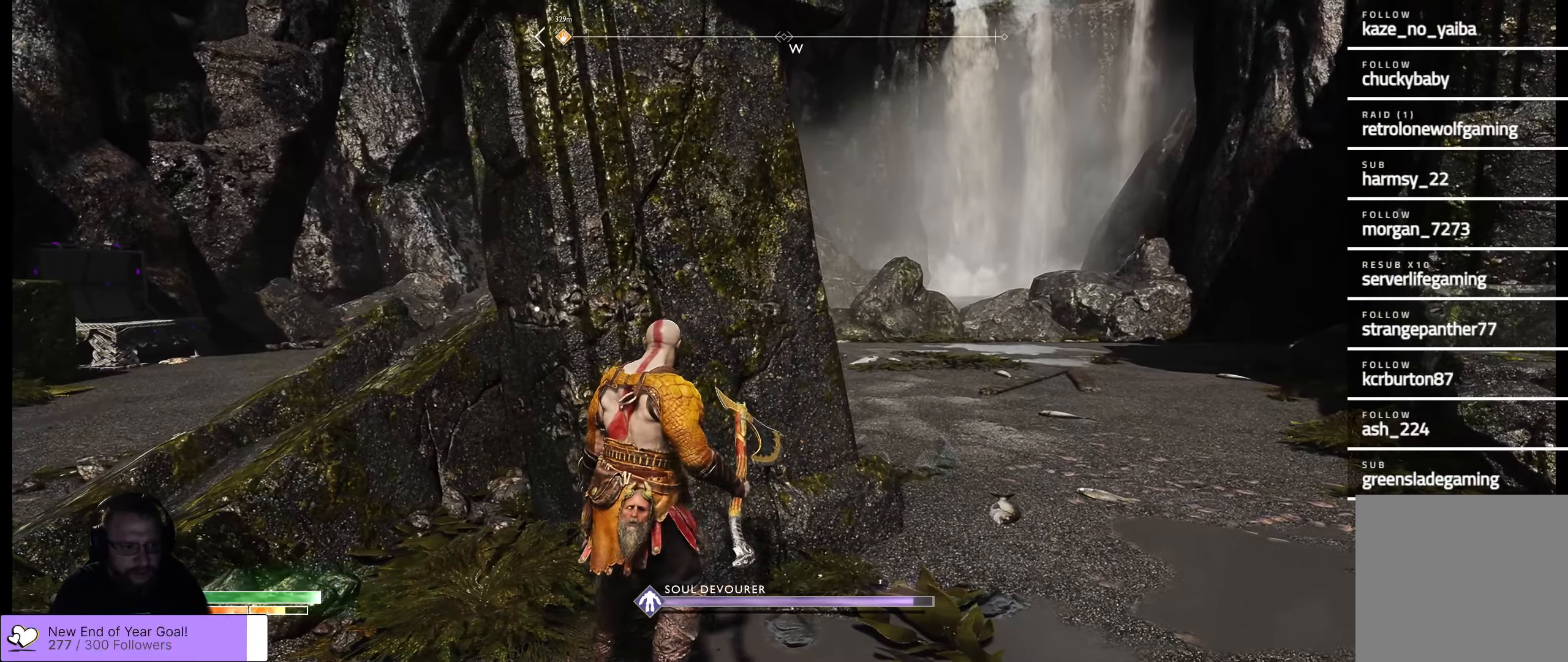
{"buttons": [], "left_stick": "center", "right_stick": "center", "events": []}
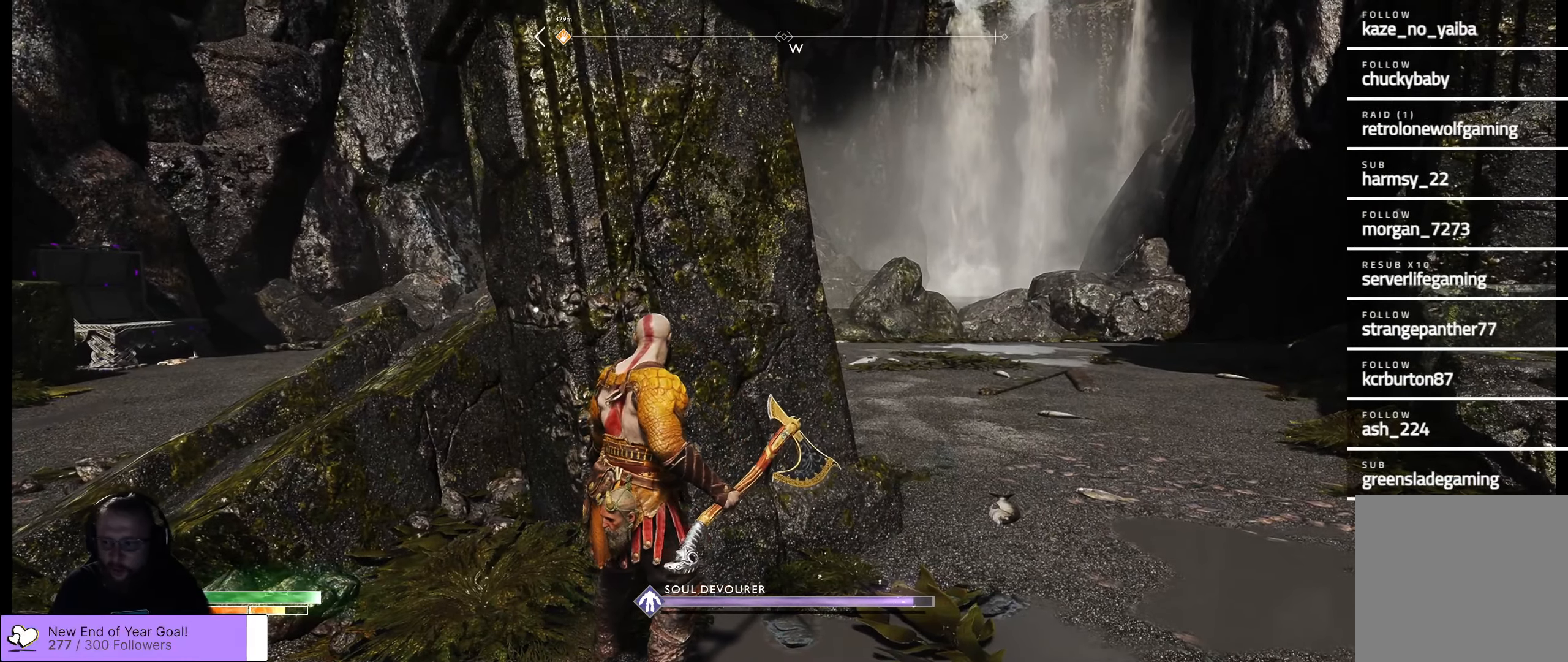
{"buttons": [], "left_stick": "center", "right_stick": "center", "events": []}
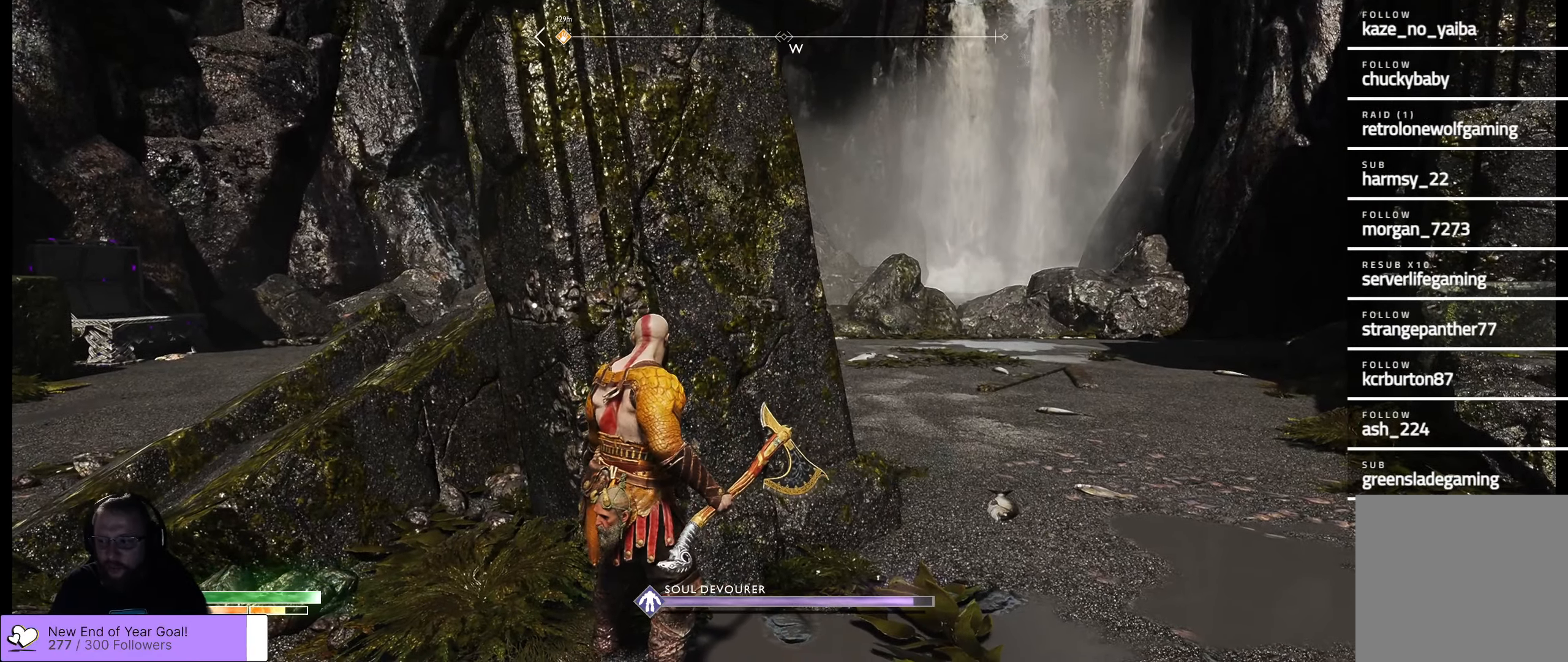
{"buttons": [], "left_stick": "center", "right_stick": "left", "events": [[50, "right_stick", "left"], [200, "right_stick", "center"], [384, "right_stick", "left"]]}
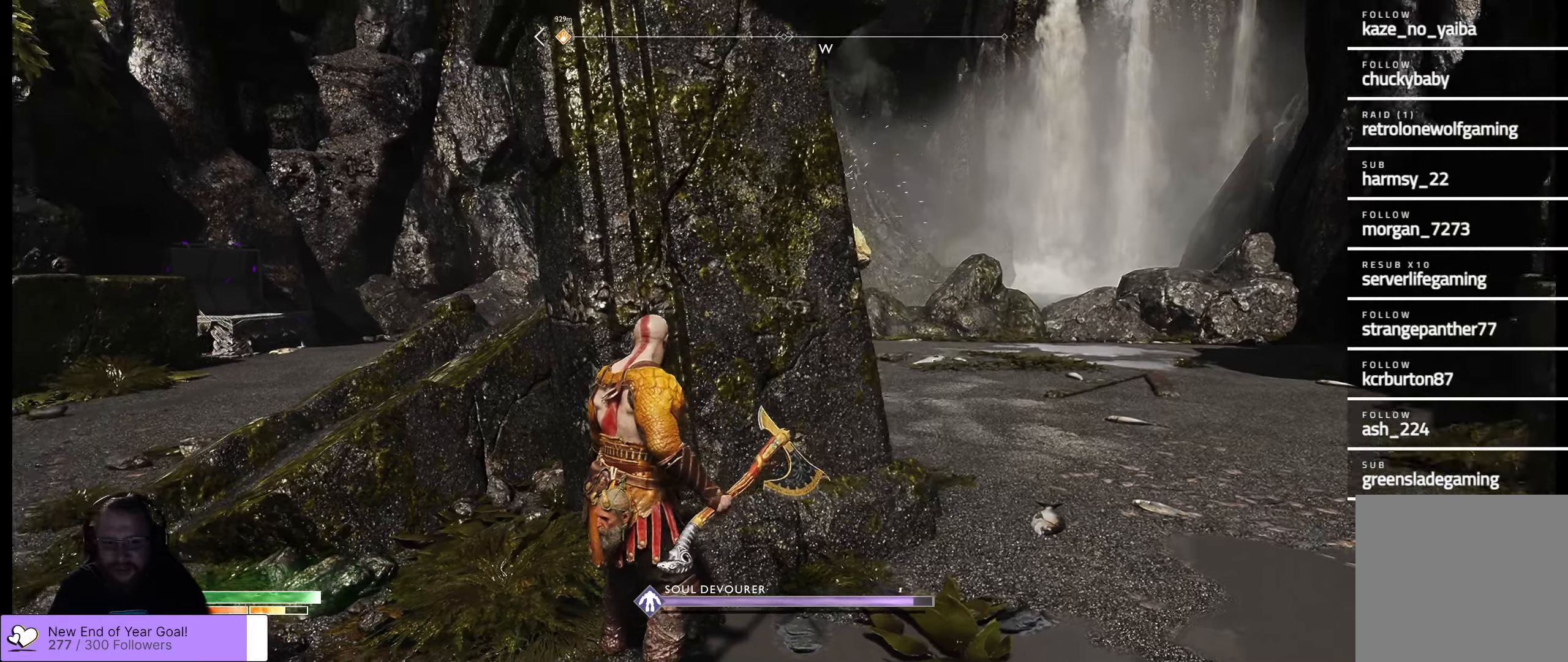
{"buttons": [], "left_stick": "center", "right_stick": "center", "events": [[217, "right_stick", "center"]]}
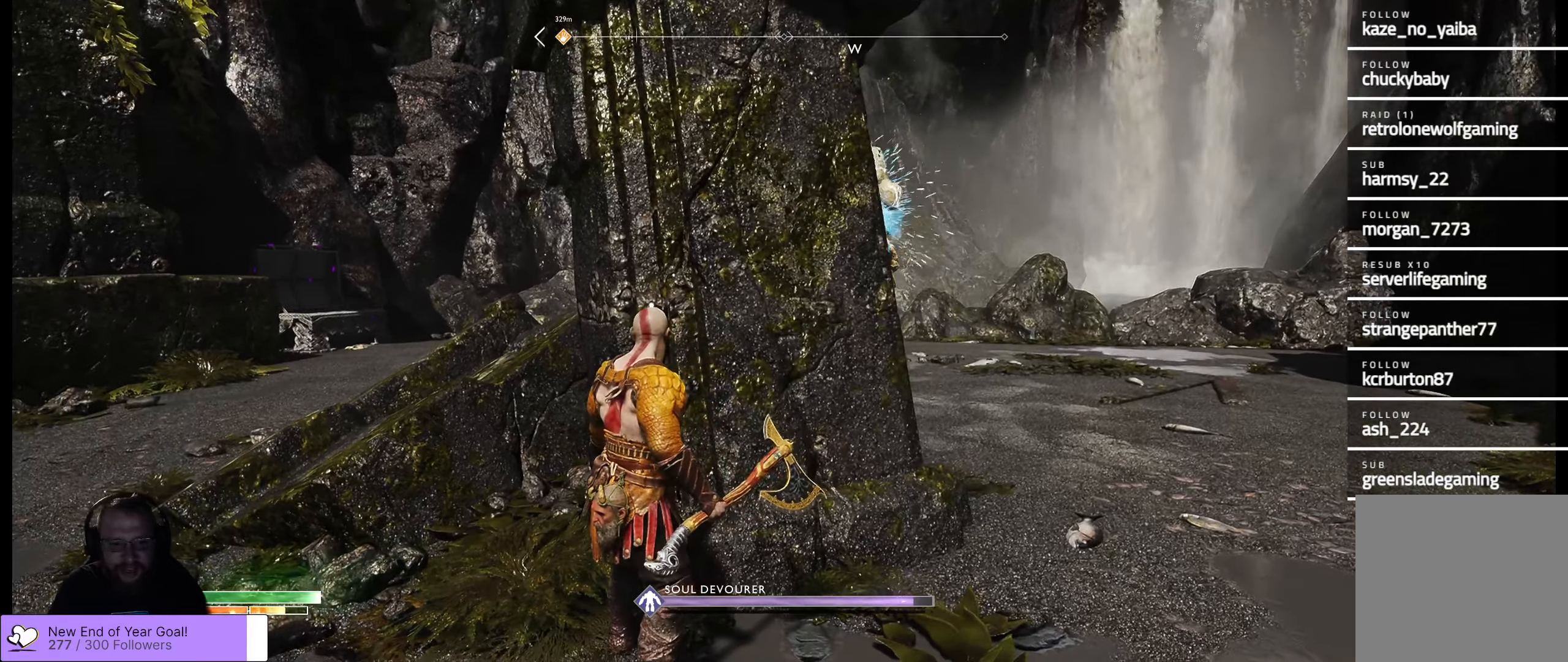
{"buttons": [], "left_stick": "down-left", "right_stick": "center", "events": [[34, "right_stick", "left"], [184, "left_stick", "down"], [234, "left_stick", "down-left"], [234, "right_stick", "center"]]}
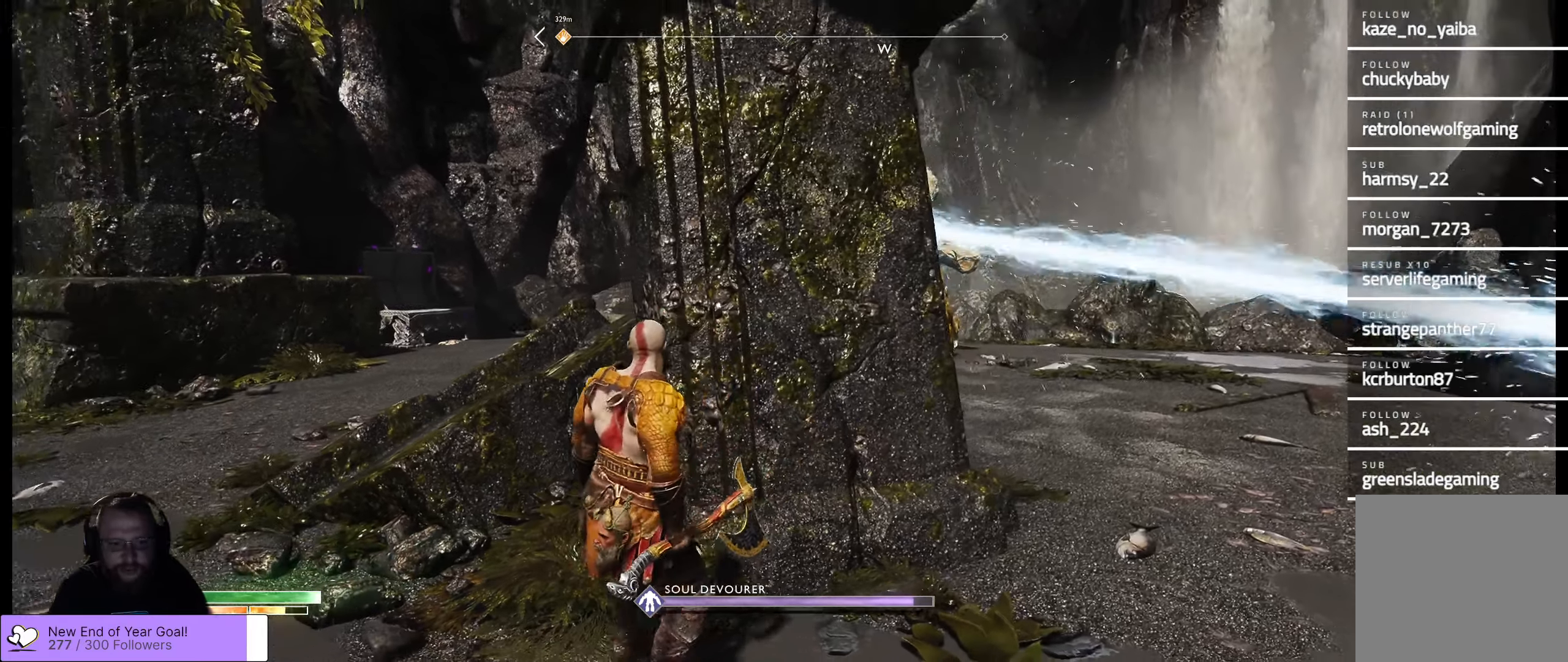
{"buttons": [], "left_stick": "center", "right_stick": "center", "events": [[450, "left_stick", "center"]]}
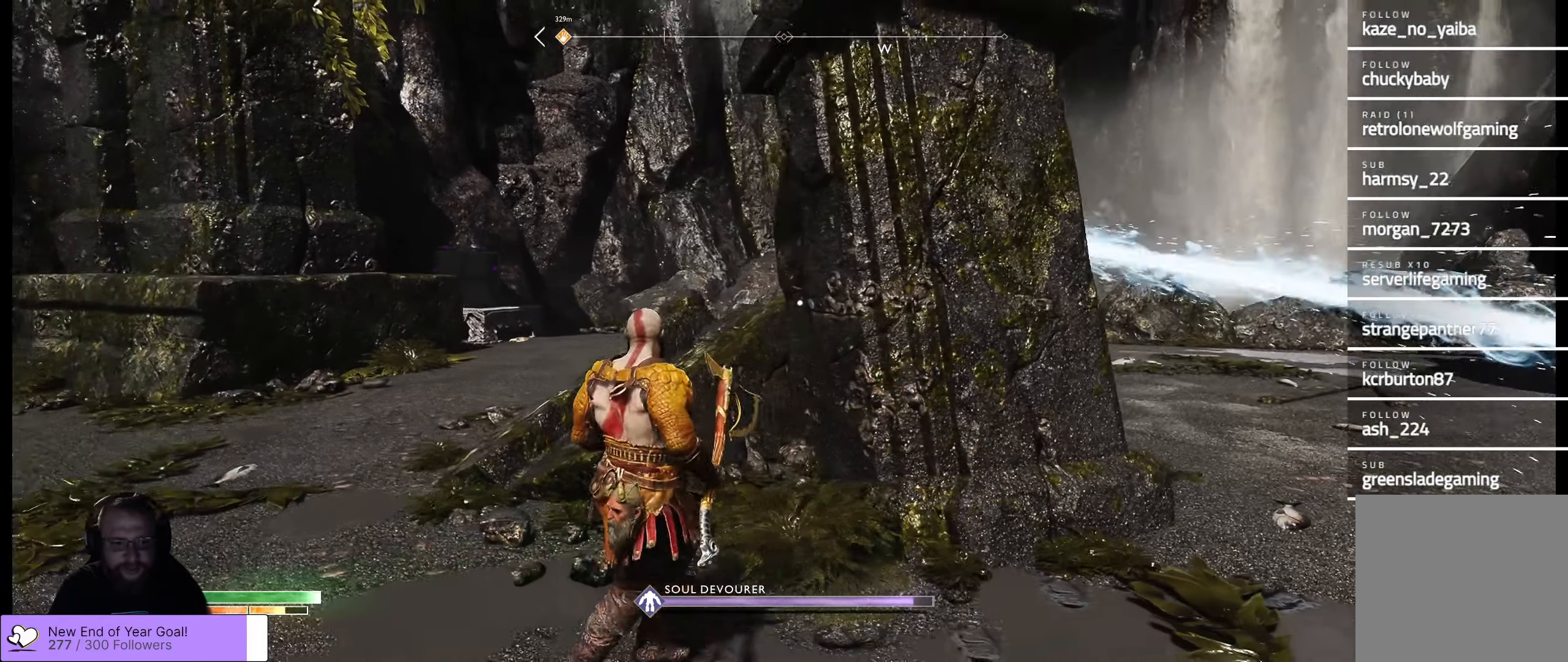
{"buttons": [], "left_stick": "up-left", "right_stick": "center", "events": [[17, "left_stick", "right"], [50, "right_stick", "right"], [167, "left_stick", "center"], [300, "right_stick", "center"], [350, "left_stick", "up-left"]]}
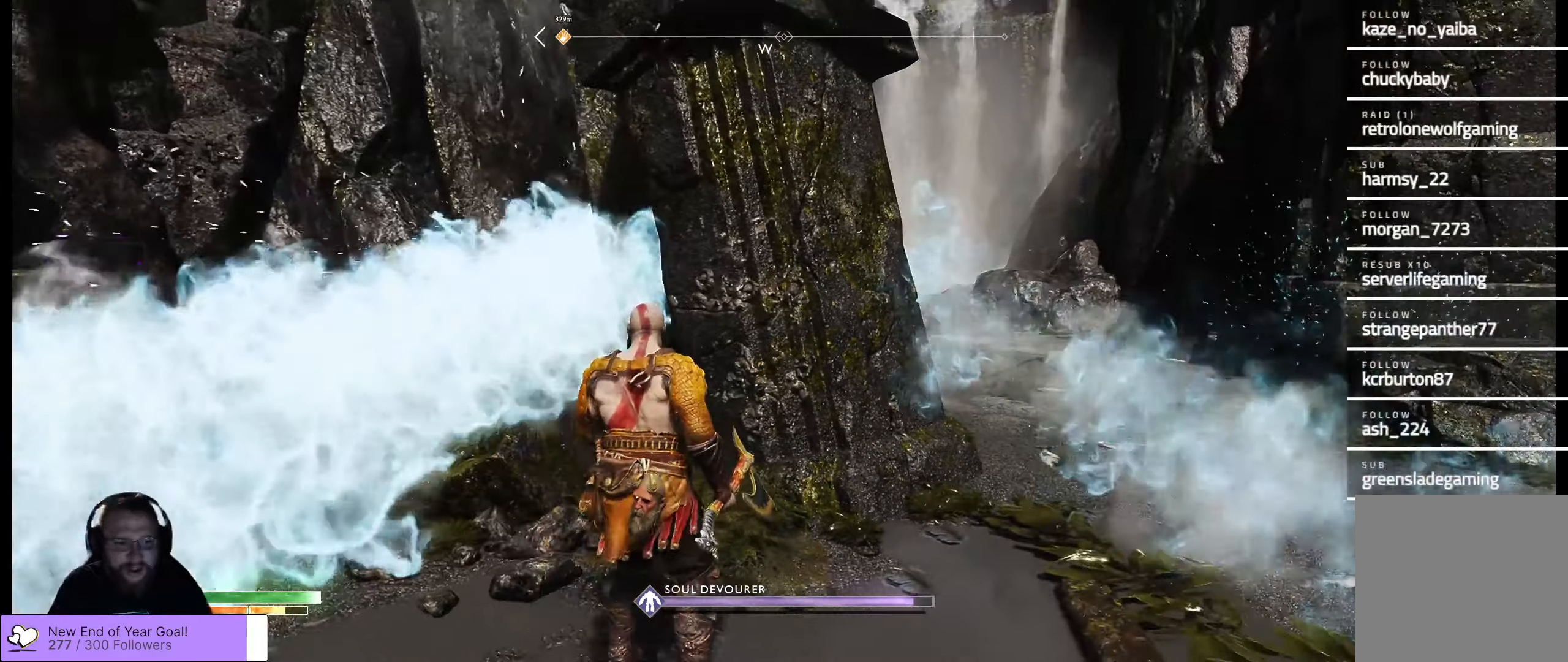
{"buttons": [], "left_stick": "center", "right_stick": "center", "events": [[100, "left_stick", "center"]]}
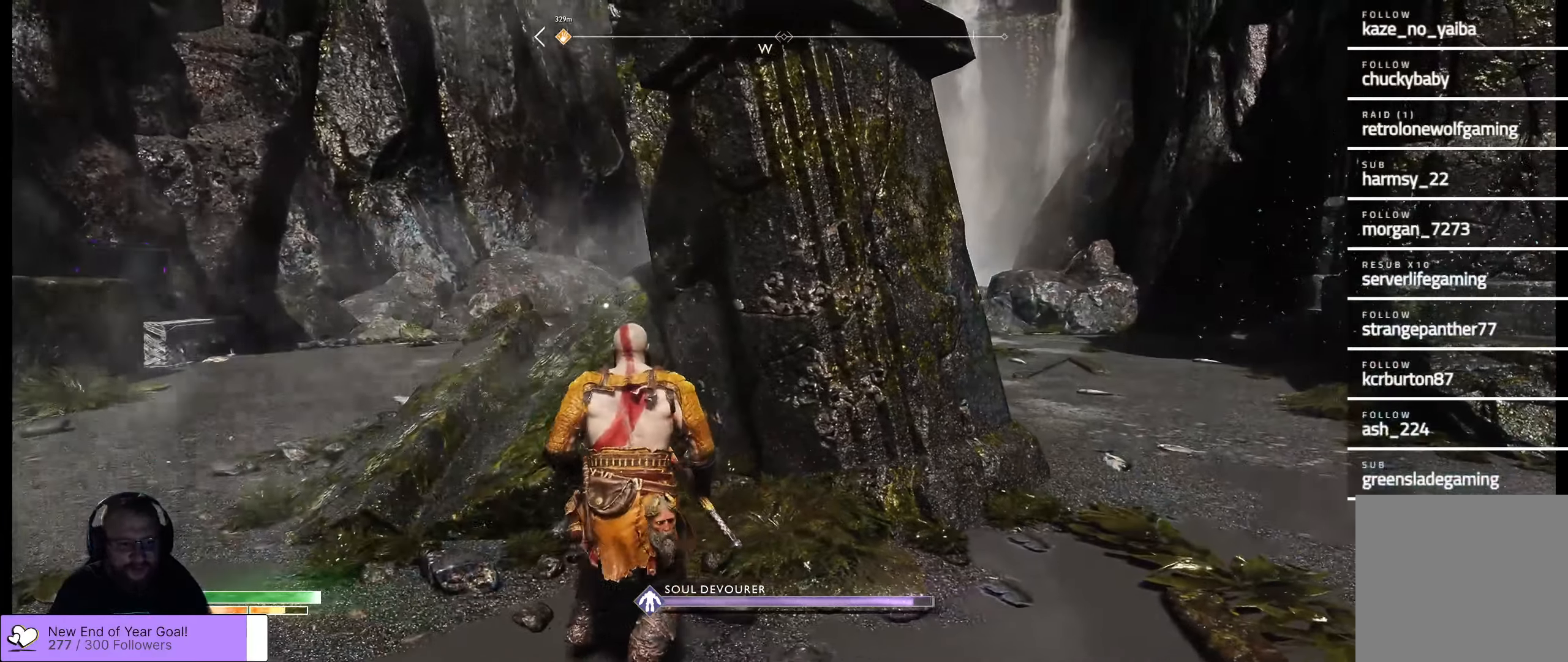
{"buttons": [], "left_stick": "up-left", "right_stick": "center", "events": [[267, "left_stick", "left"], [417, "left_stick", "up-left"]]}
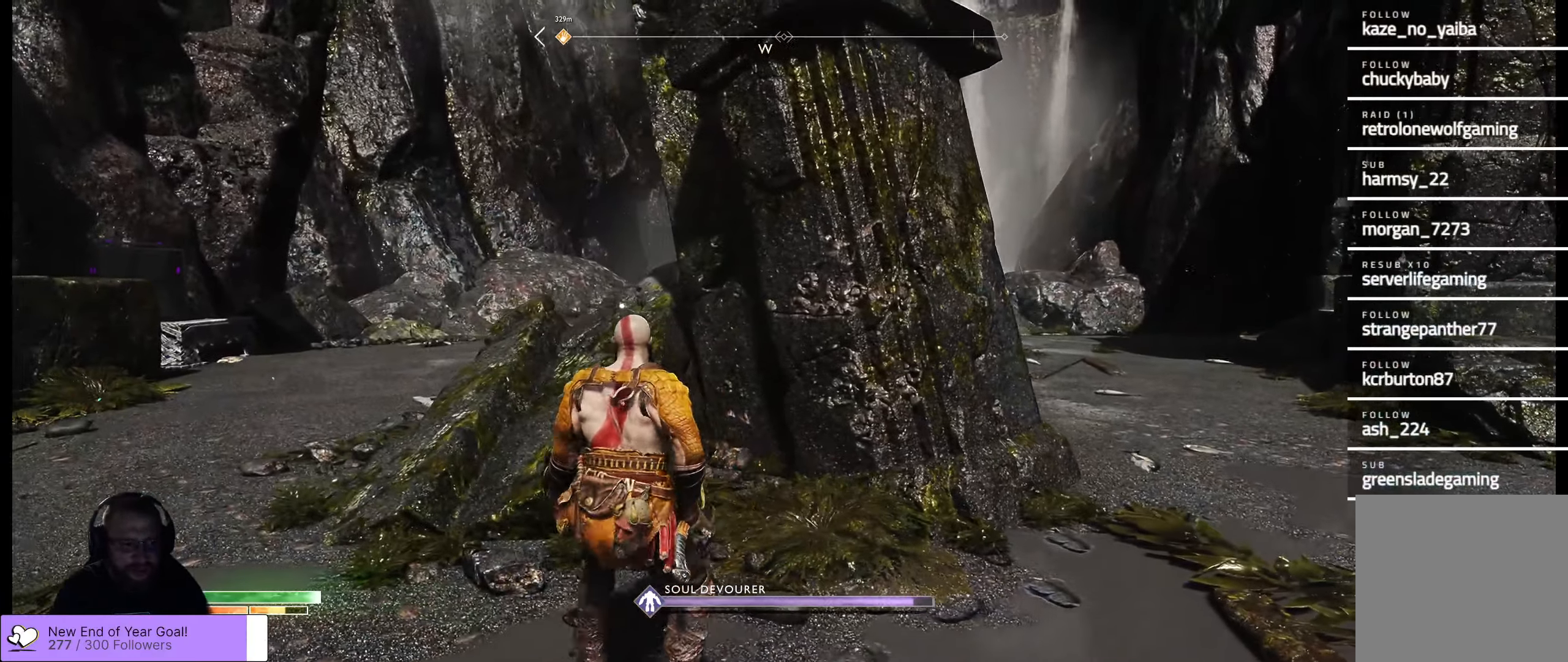
{"buttons": ["L3"], "left_stick": "up-left", "right_stick": "center", "events": [[417, "L3", "down"]]}
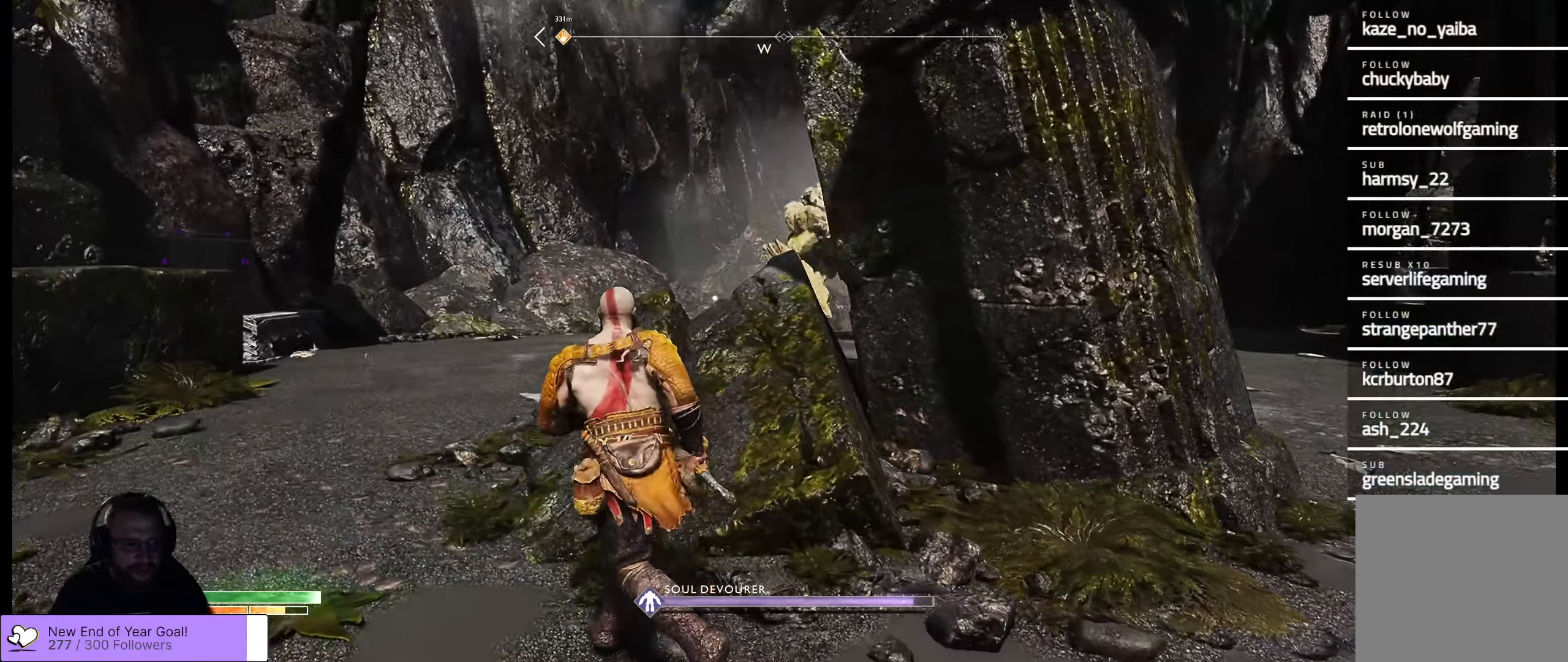
{"buttons": [], "left_stick": "up-left", "right_stick": "right", "events": [[134, "L3", "up"], [167, "right_stick", "right"]]}
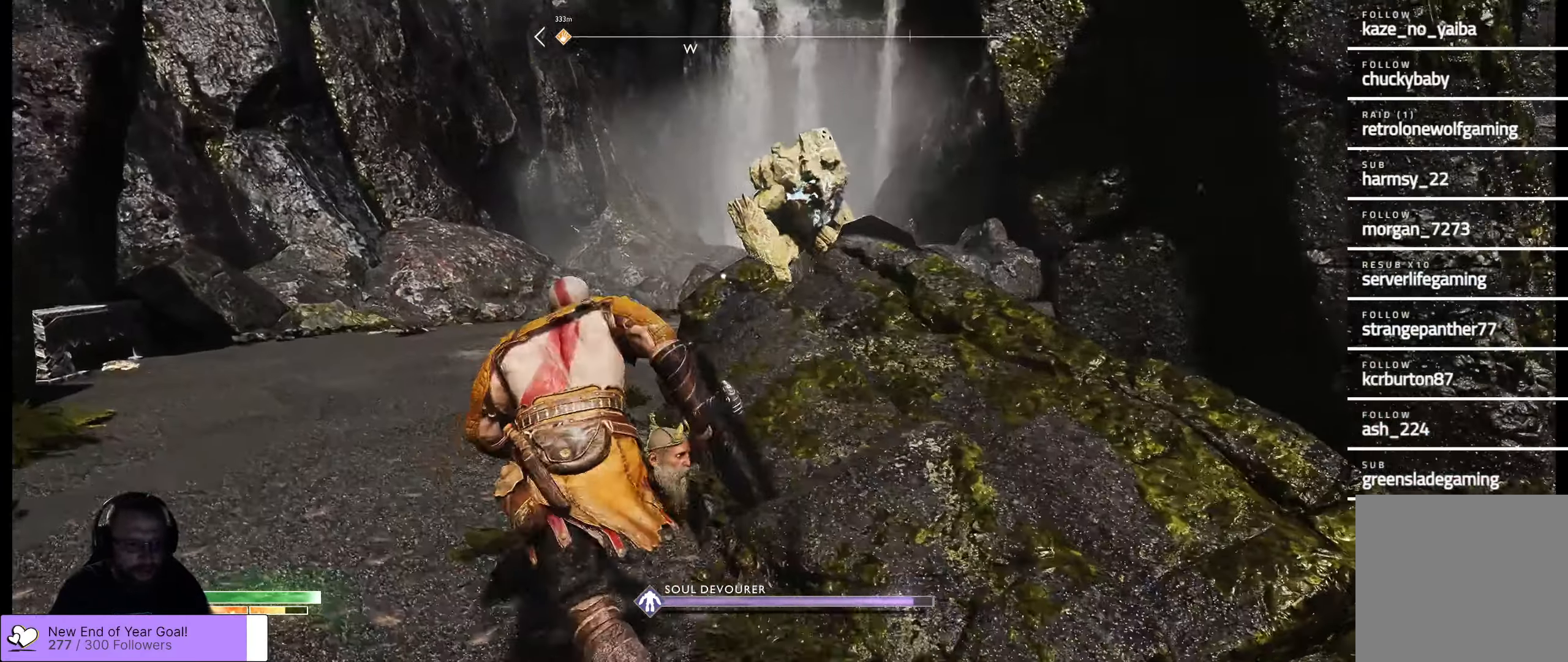
{"buttons": [], "left_stick": "up-left", "right_stick": "center", "events": [[34, "right_stick", "center"], [117, "right_stick", "down-right"], [500, "right_stick", "center"]]}
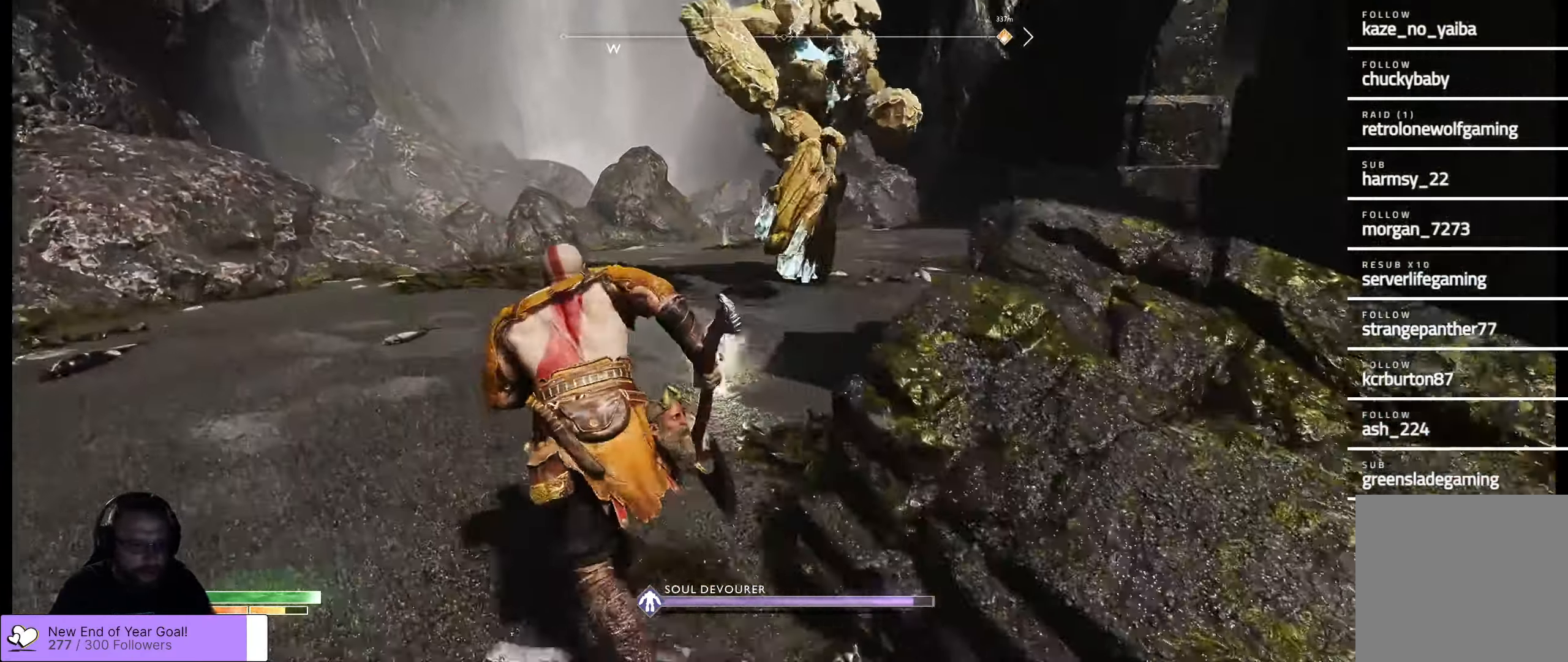
{"buttons": [], "left_stick": "down-right", "right_stick": "center", "events": [[284, "B", "down"], [333, "left_stick", "up-right"], [366, "B", "up"], [416, "left_stick", "down-right"]]}
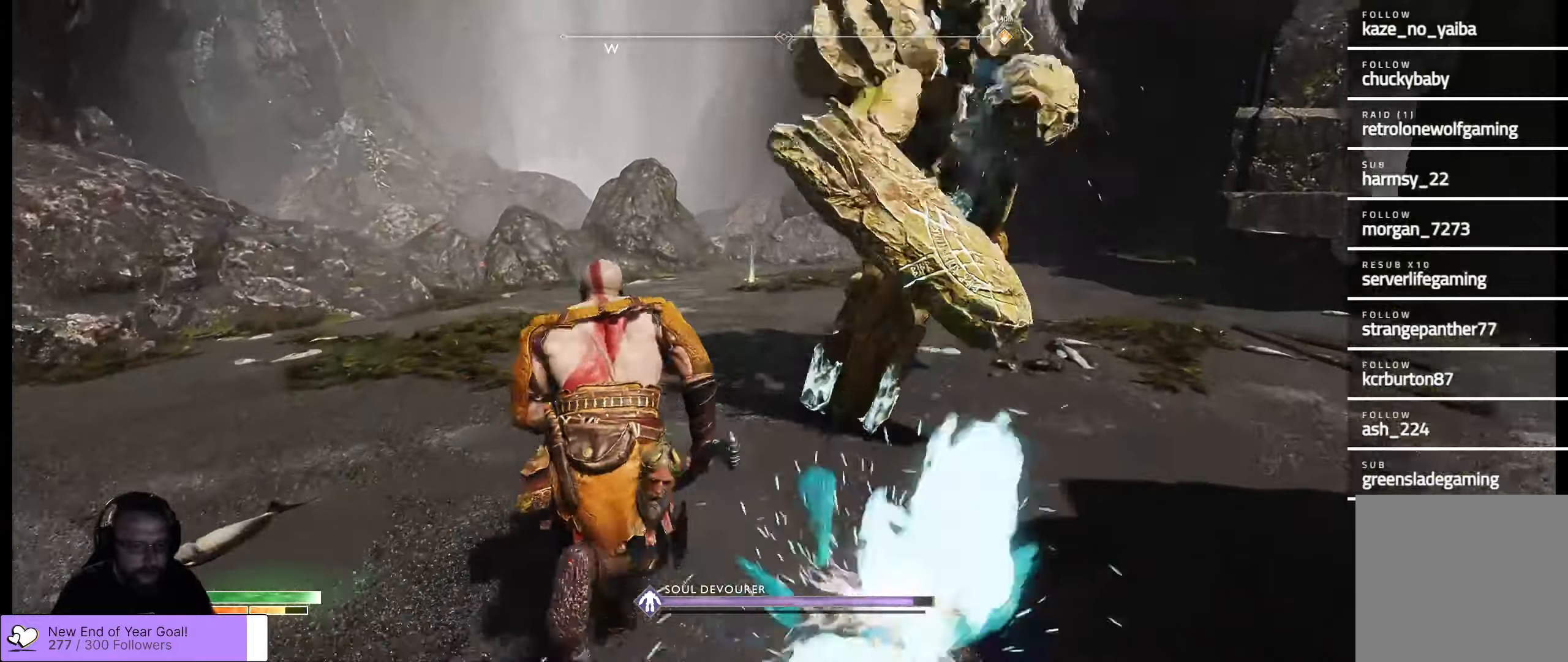
{"buttons": [], "left_stick": "down", "right_stick": "center", "events": [[16, "left_stick", "down"]]}